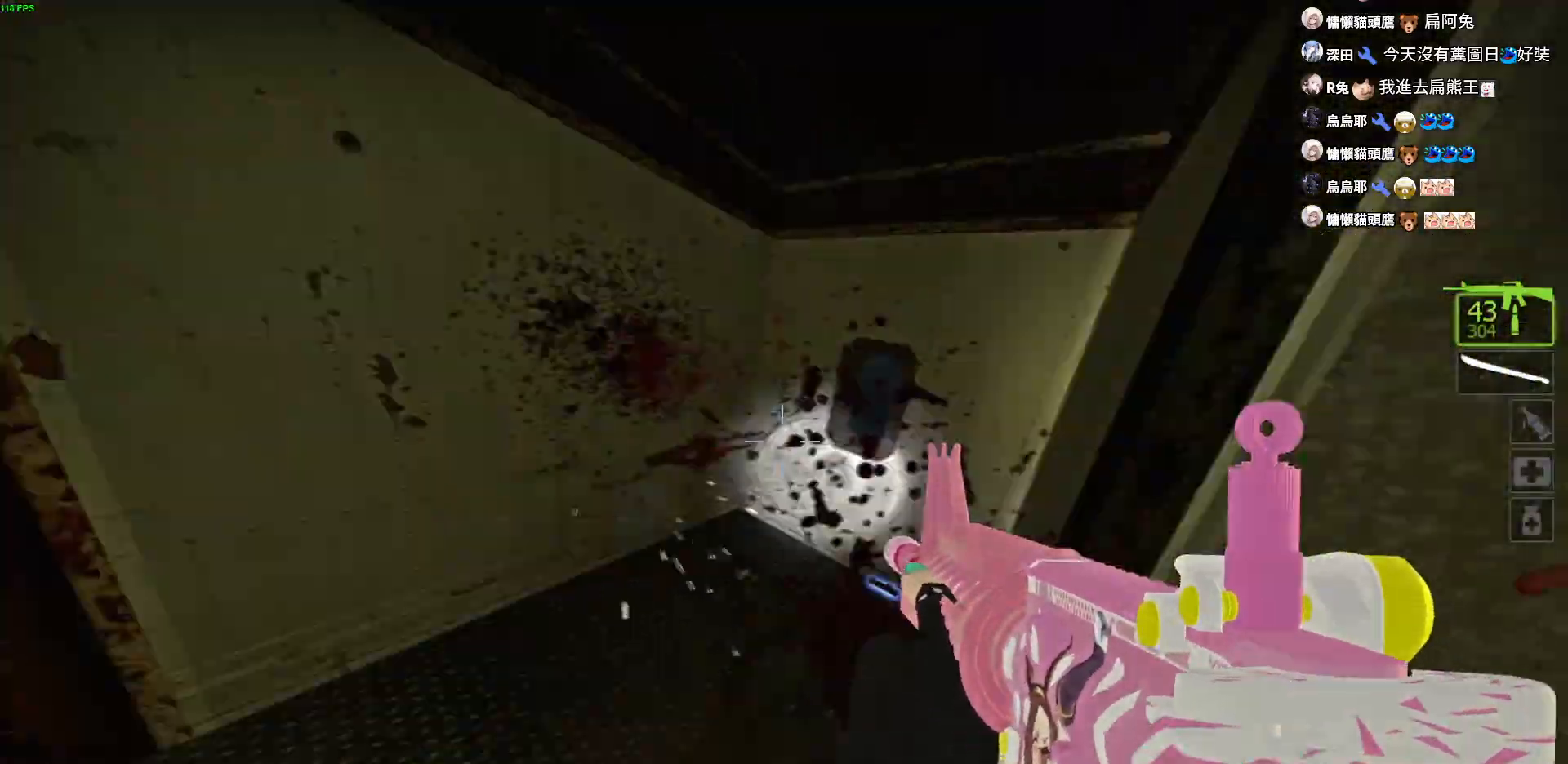
Gameplay with keyboard; each line is a JSON object with the keys held at the frame after it. "events" lists presses ("down") and releases ("up") of "a", "ctrl", "d", "e", "f", "q", "r", "s", "shift", "space", "tab" and "w" between this image and that frame as [ms after this image, input, new state], when the widget could be followed in between. No other keys are recorded. Mouse input is not recorded.
{"keys": ["d"], "events": [[167, "d", "down"], [350, "w", "up"]]}
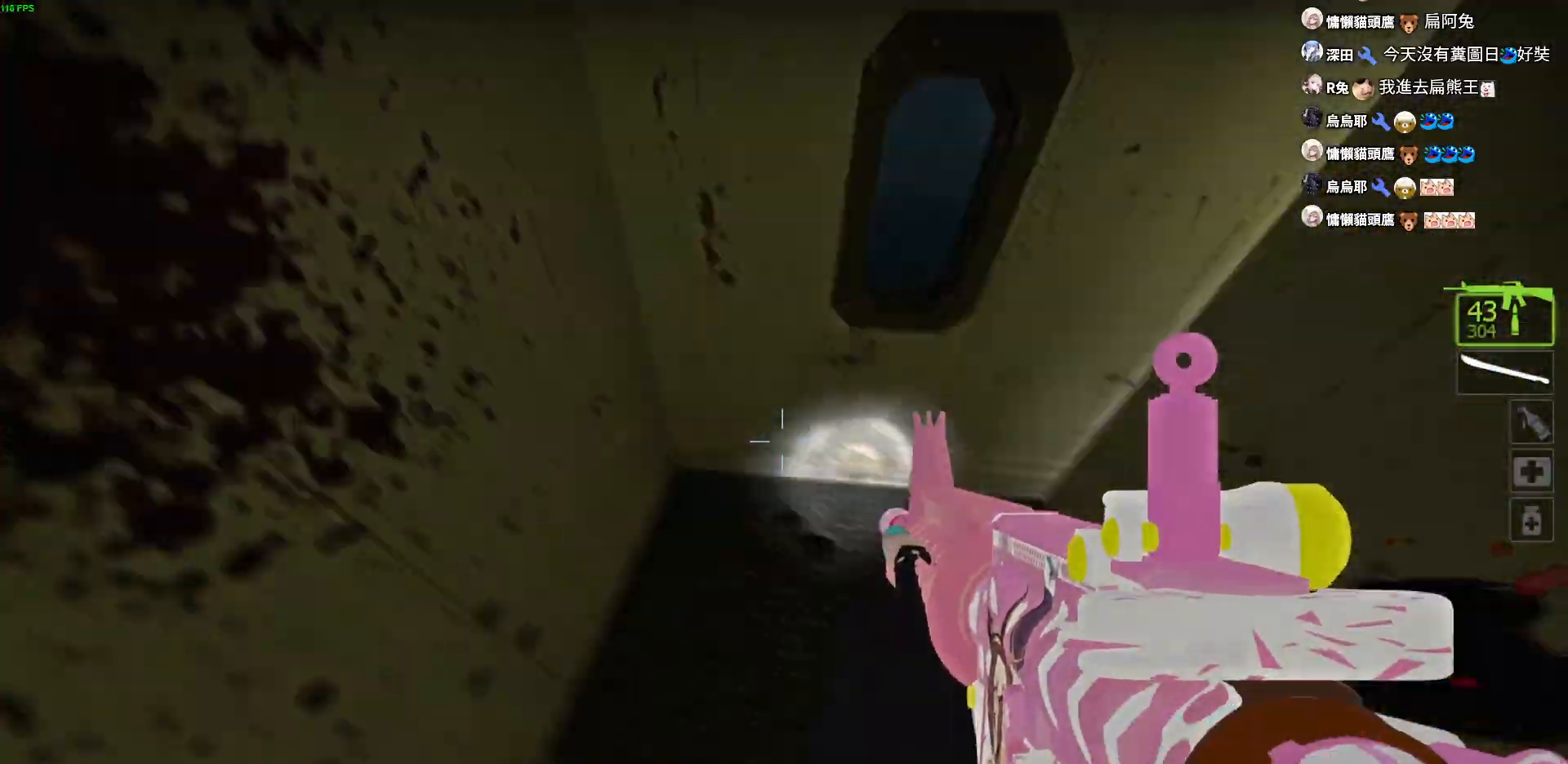
{"keys": ["a", "w"], "events": [[117, "w", "down"], [150, "d", "up"], [417, "a", "down"]]}
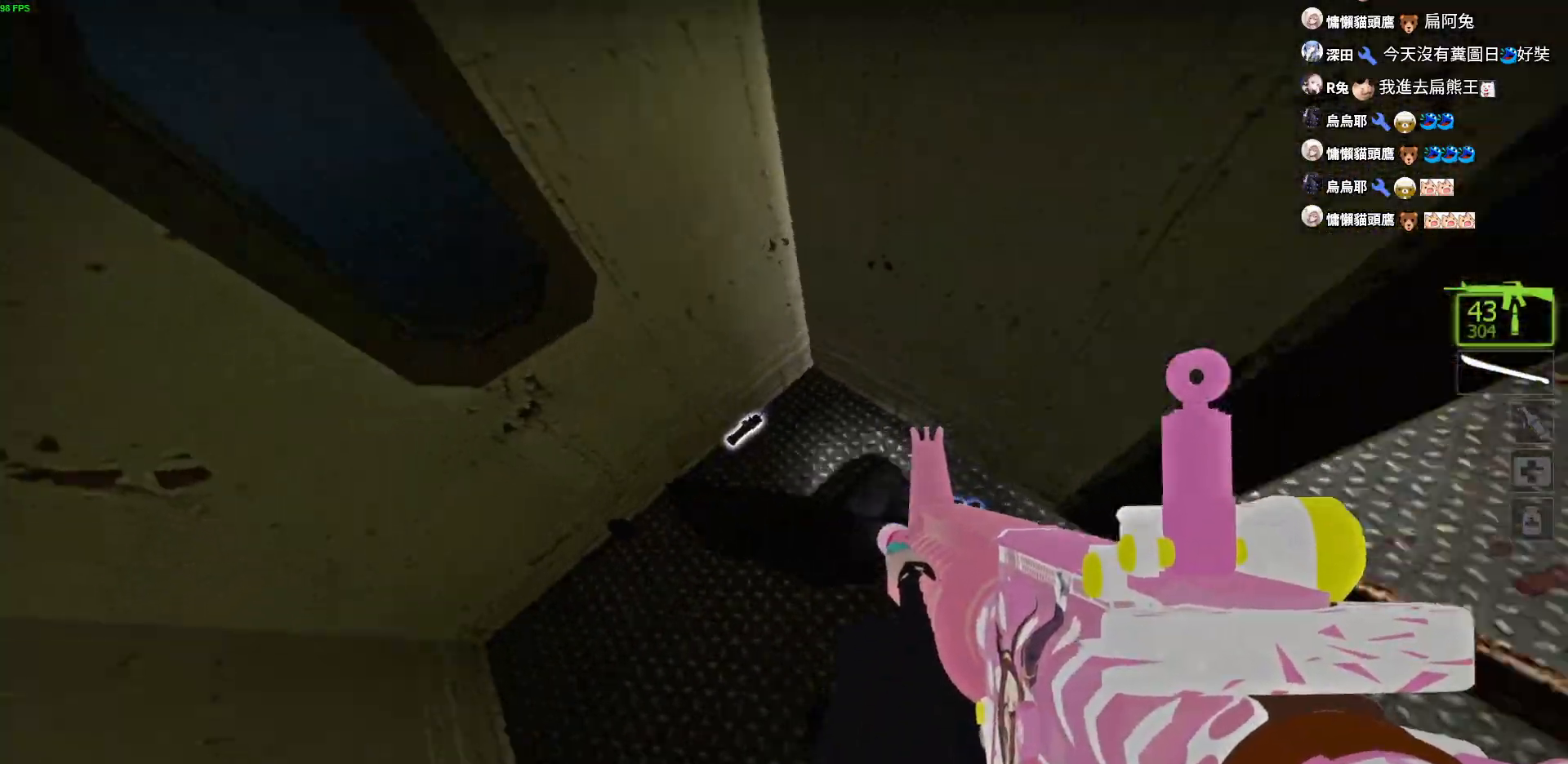
{"keys": ["d", "w"], "events": [[100, "e", "down"], [200, "e", "up"], [234, "a", "up"], [300, "d", "down"]]}
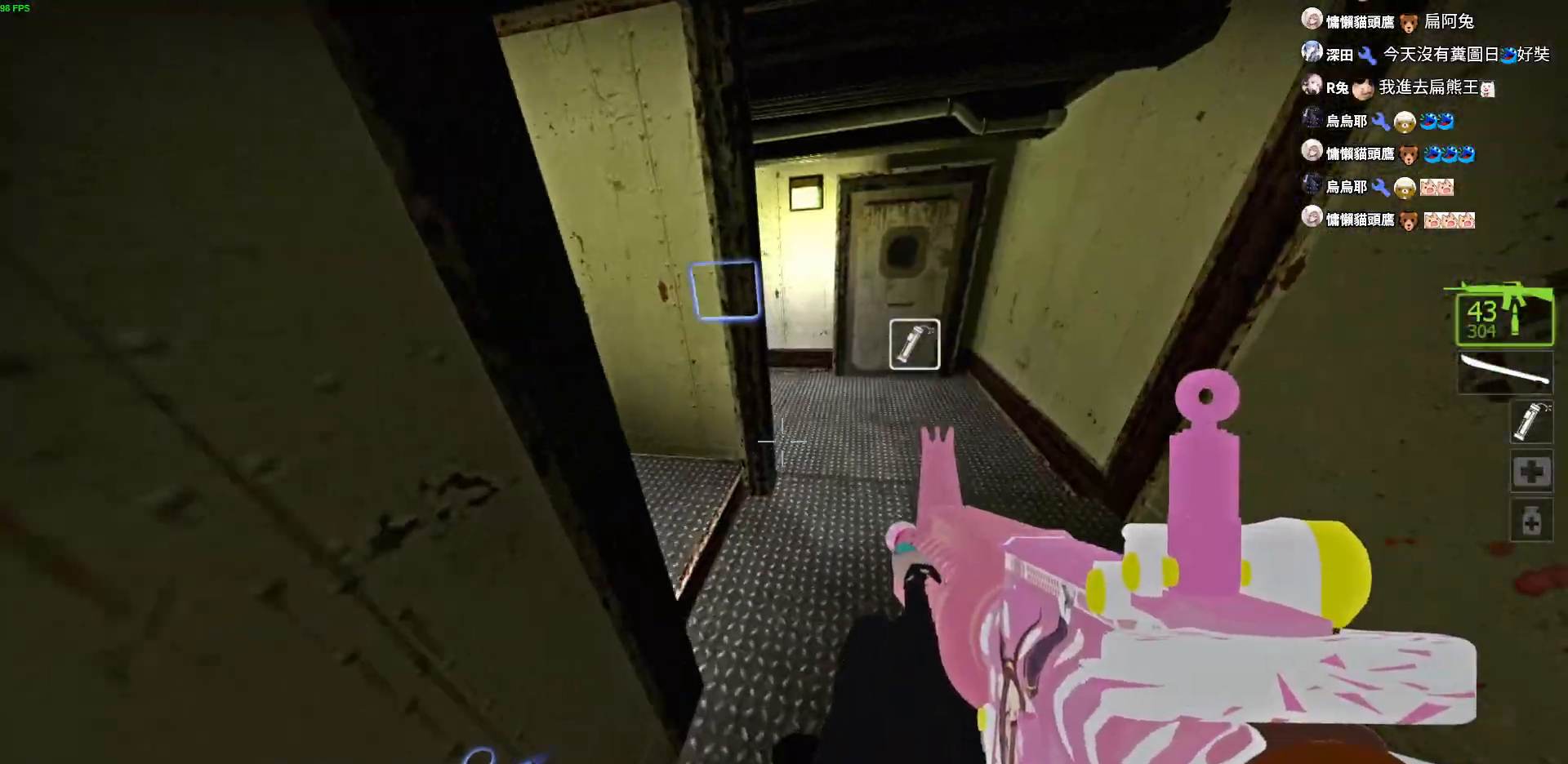
{"keys": ["d", "w"], "events": []}
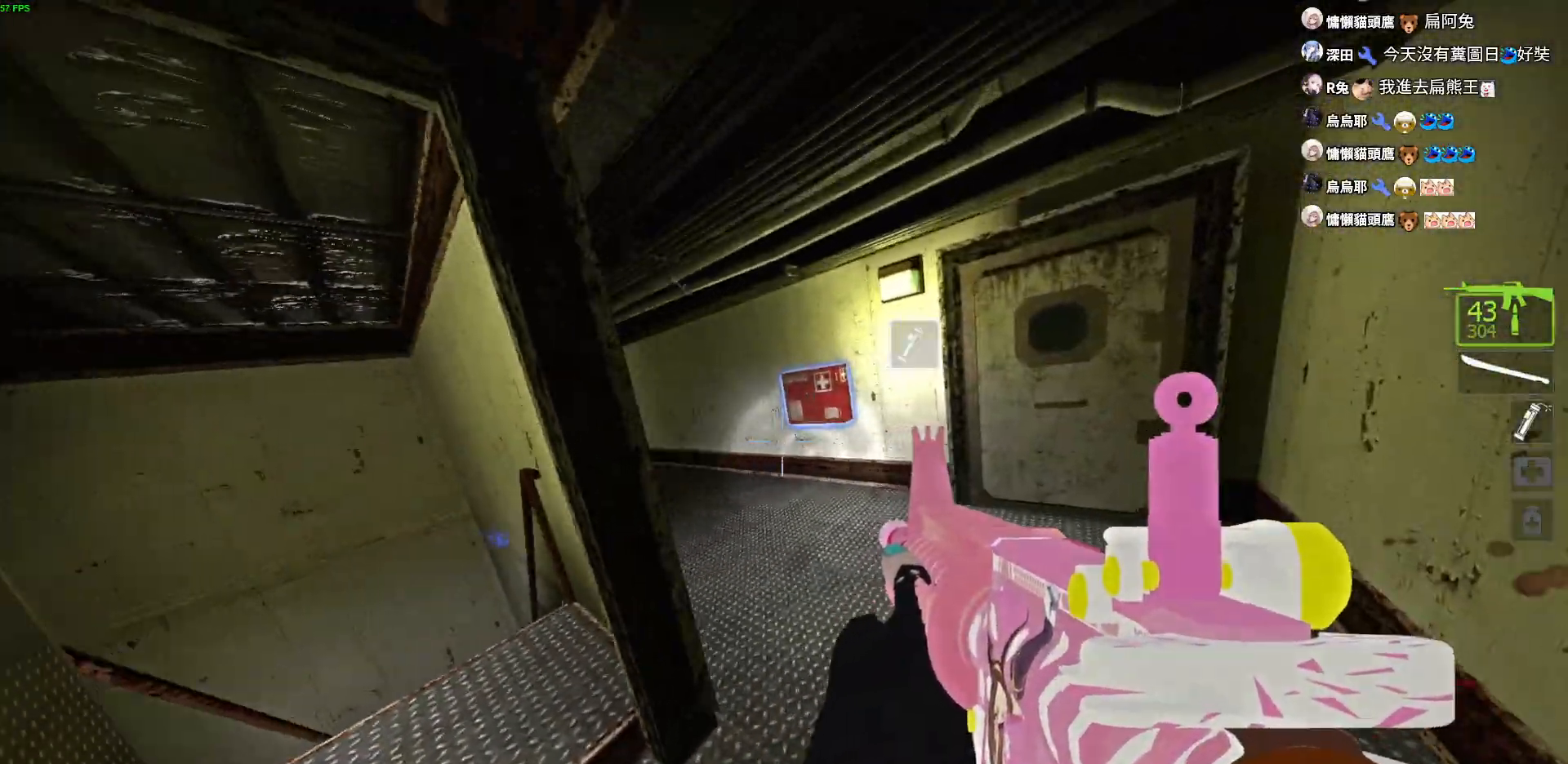
{"keys": ["e", "w"]}